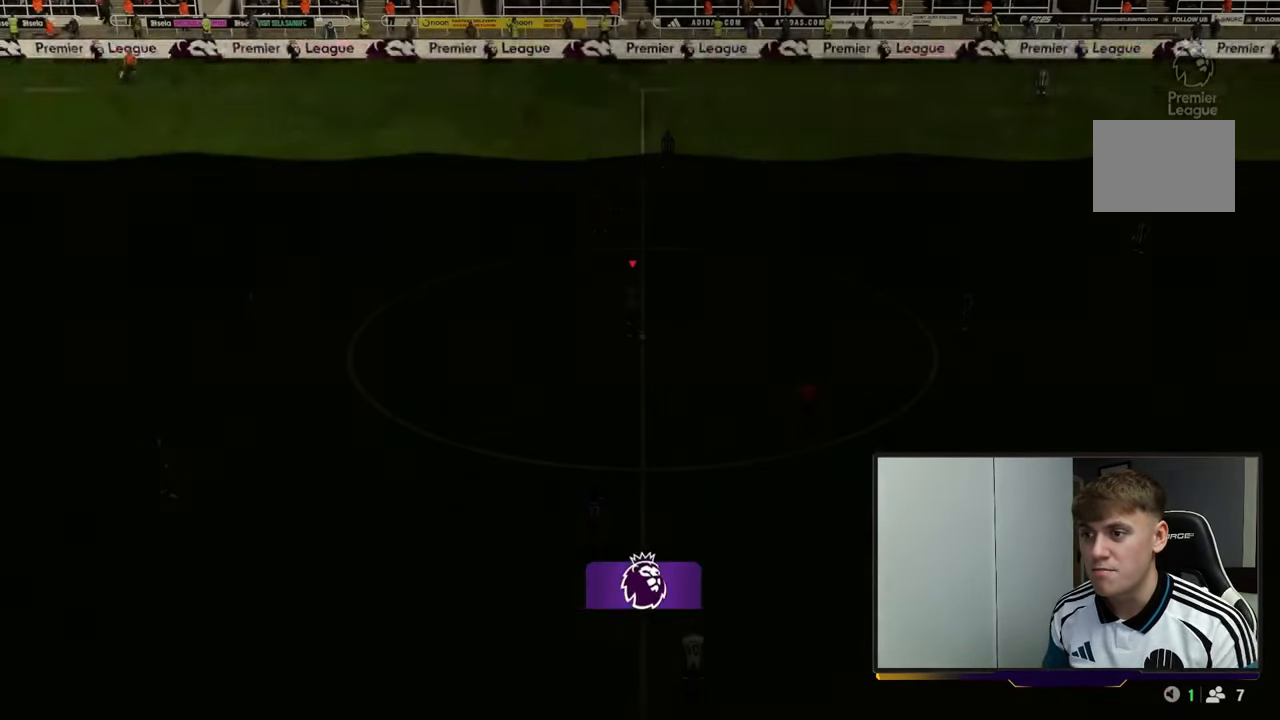
Gameplay with a controller (Xbox layout); each line is a JSON object with the inputs held at the frame after it. "events" lists button and stick changes between this image and that frame as [ms after this image, input, new state], when the widget could be followed in between. Not read: L3 R3.
{"buttons": [], "left_stick": "center", "right_stick": "center", "events": []}
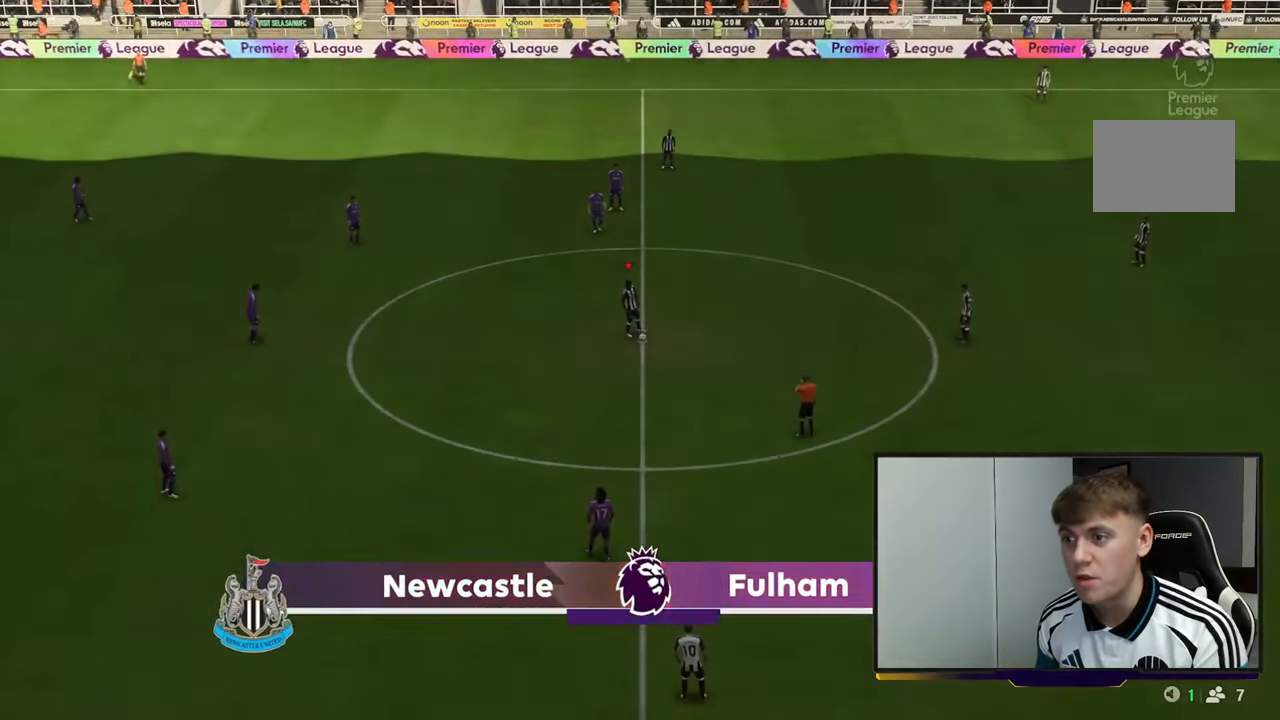
{"buttons": [], "left_stick": "center", "right_stick": "center", "events": [[83, "left_stick", "right"], [100, "A", "down"], [233, "A", "up"], [367, "left_stick", "center"]]}
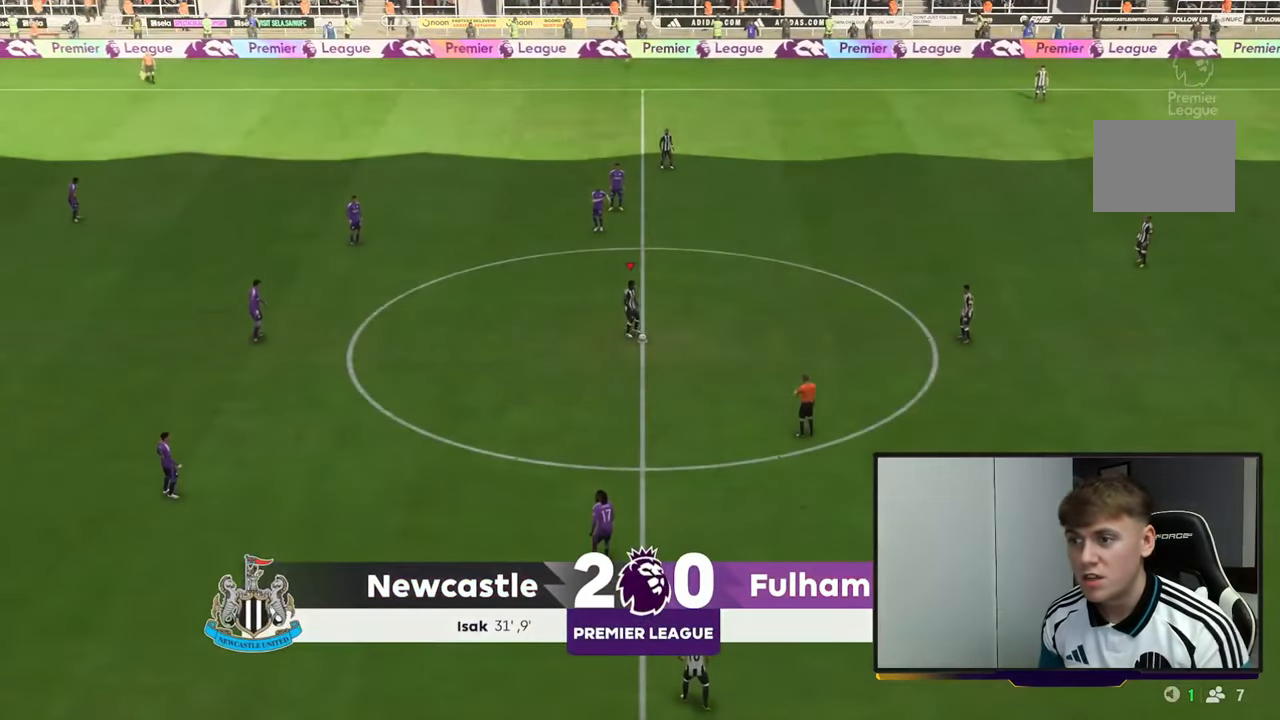
{"buttons": [], "left_stick": "left", "right_stick": "center", "events": [[467, "left_stick", "left"]]}
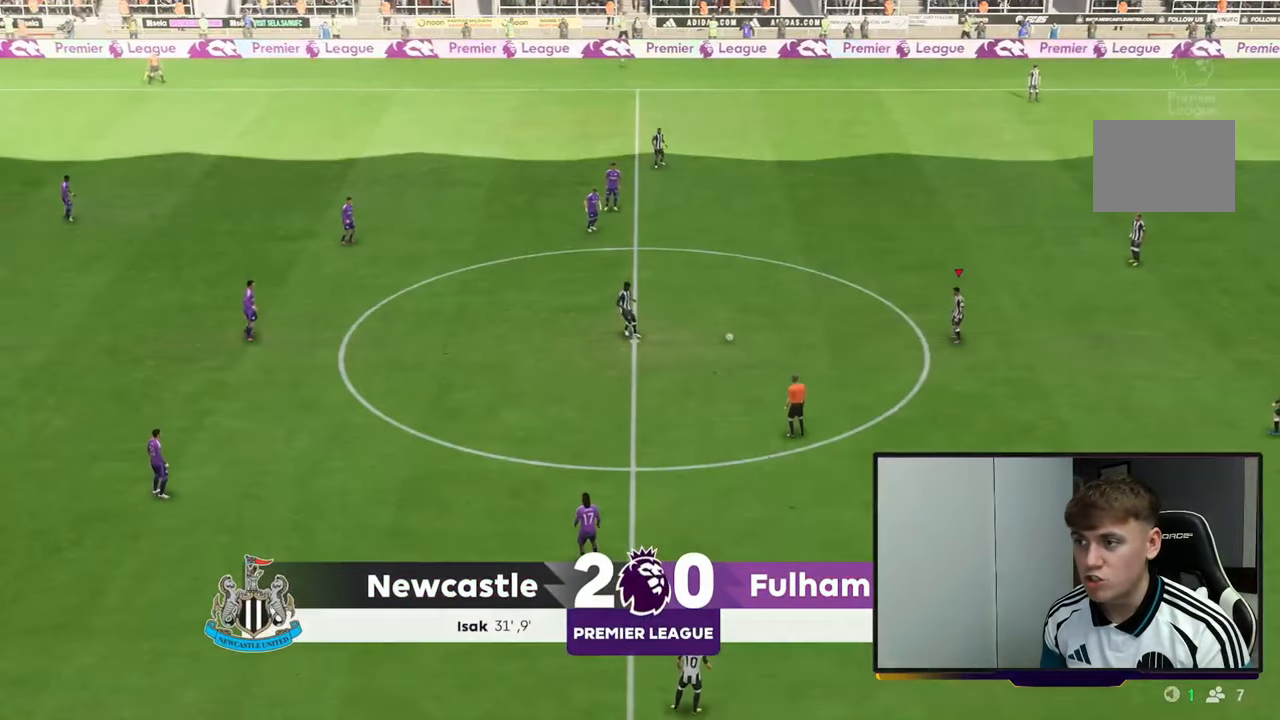
{"buttons": [], "left_stick": "center", "right_stick": "center", "events": [[33, "A", "down"], [167, "A", "up"], [400, "left_stick", "center"]]}
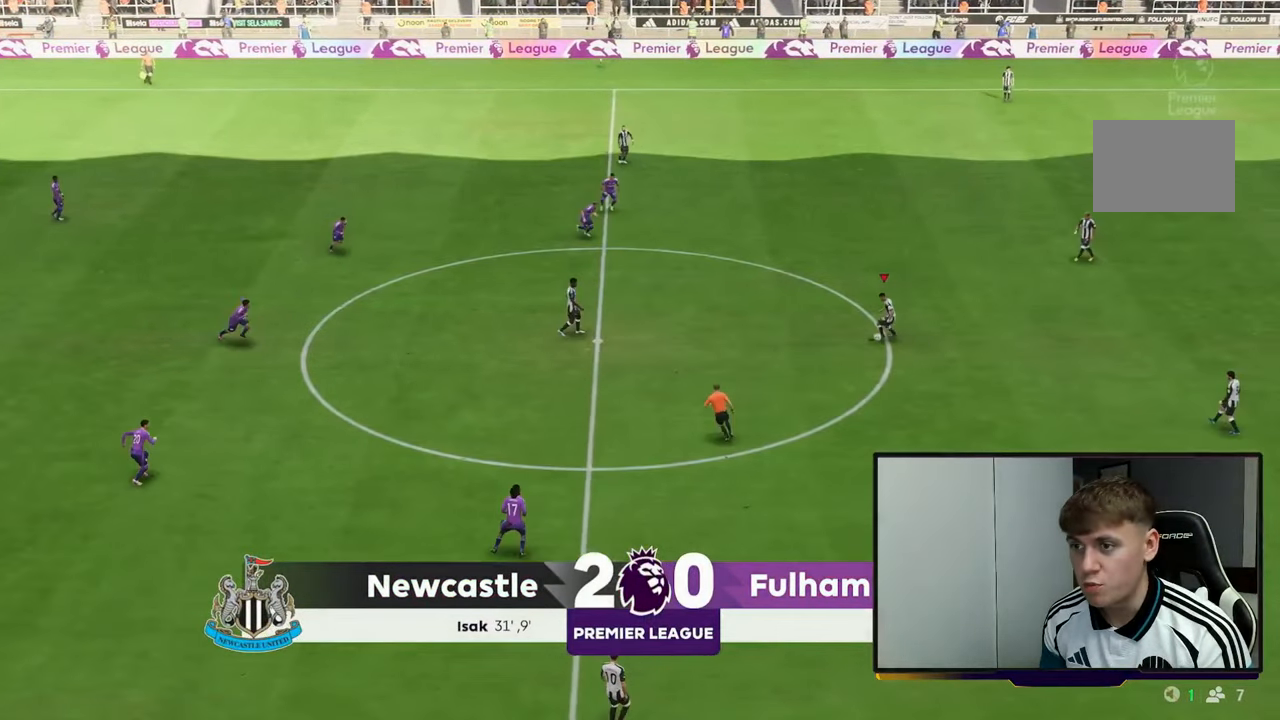
{"buttons": ["A"], "left_stick": "up-right", "right_stick": "center", "events": [[33, "left_stick", "right"], [333, "A", "down"], [400, "left_stick", "up-right"]]}
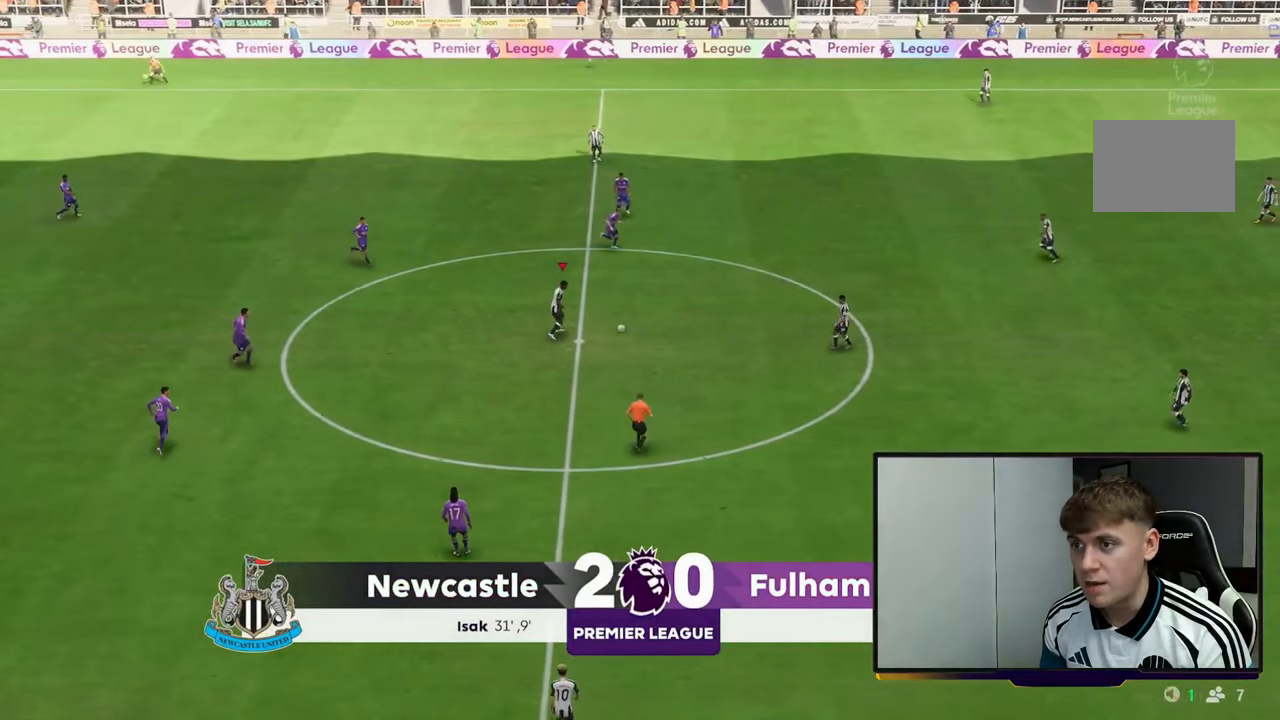
{"buttons": [], "left_stick": "up-right", "right_stick": "center", "events": [[33, "A", "up"]]}
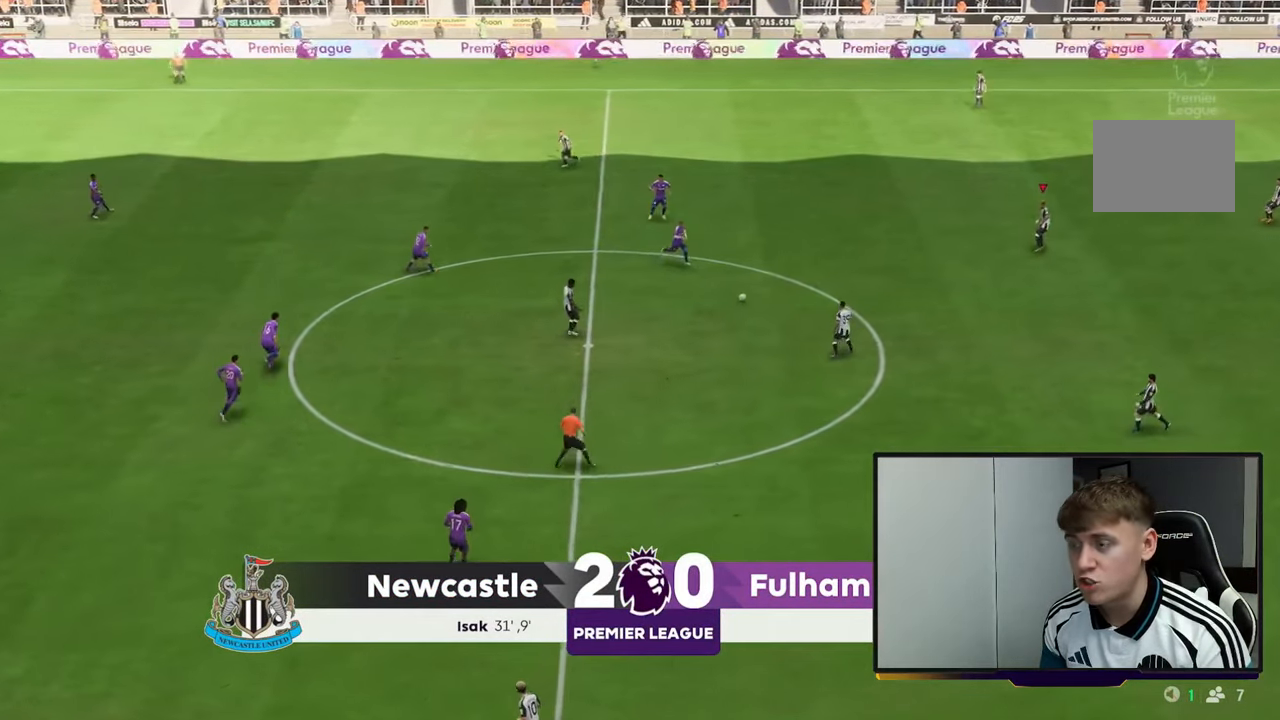
{"buttons": ["A"], "left_stick": "up", "right_stick": "center", "events": [[200, "left_stick", "up"], [467, "A", "down"]]}
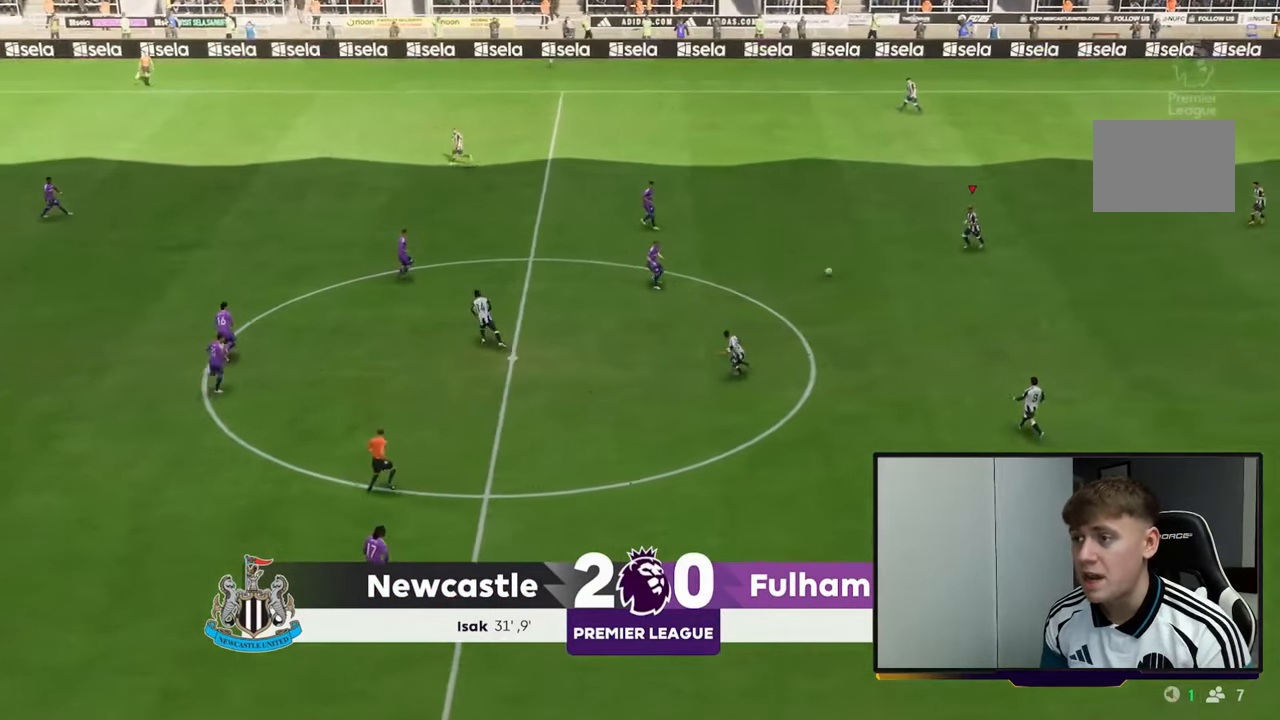
{"buttons": [], "left_stick": "up", "right_stick": "center", "events": [[167, "A", "up"]]}
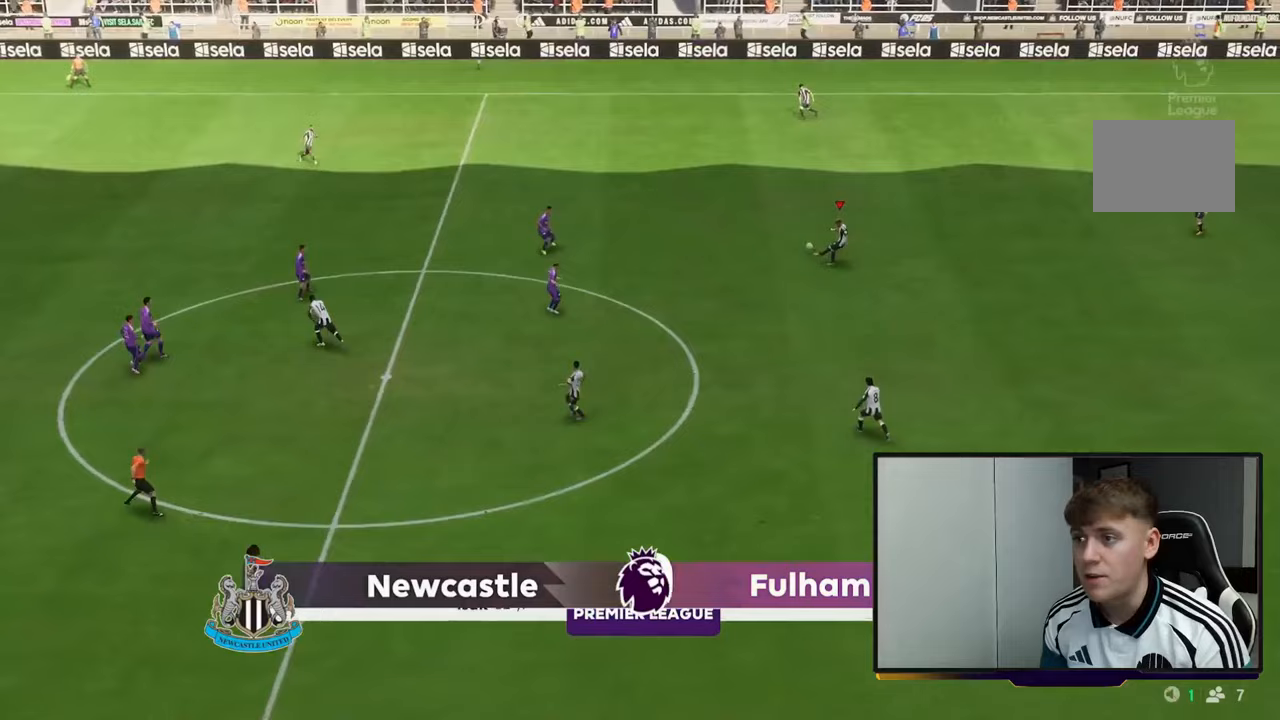
{"buttons": ["R2"], "left_stick": "left", "right_stick": "center", "events": [[200, "left_stick", "left"], [283, "R2", "down"]]}
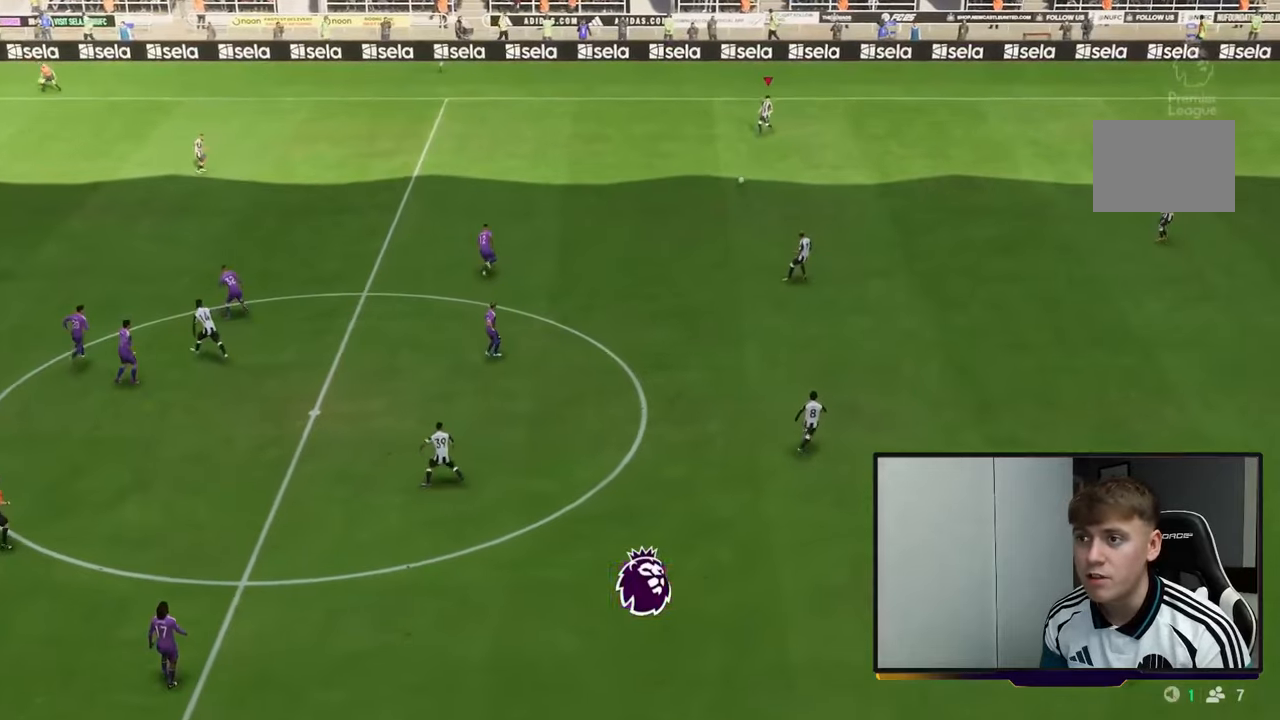
{"buttons": ["A"], "left_stick": "left", "right_stick": "center", "events": [[50, "R2", "up"], [467, "A", "down"]]}
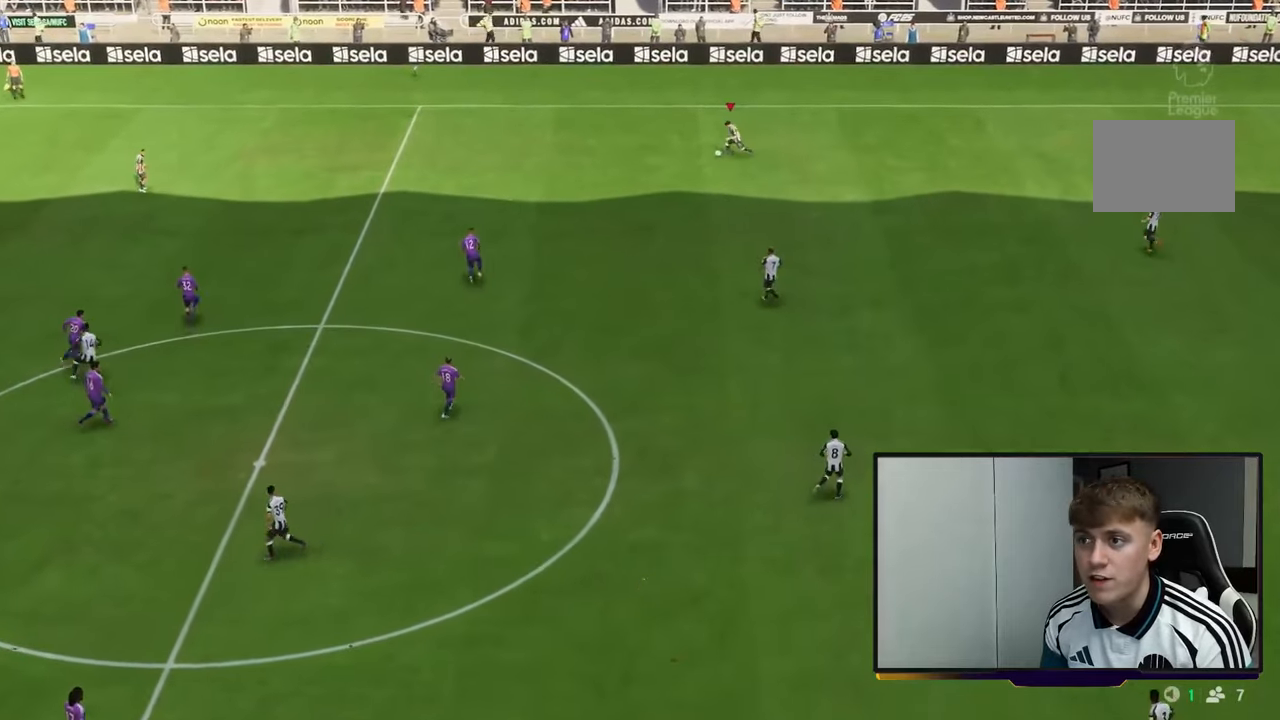
{"buttons": ["R2"], "left_stick": "left", "right_stick": "center", "events": [[133, "A", "up"], [367, "R2", "down"]]}
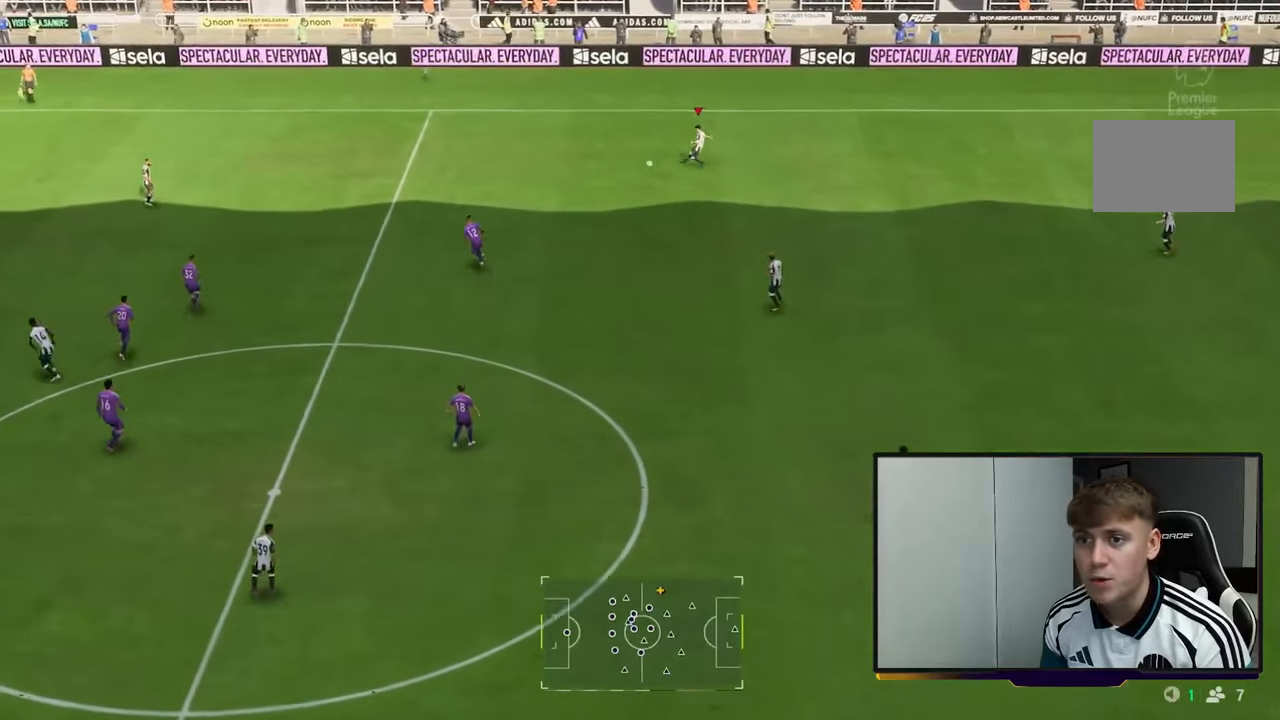
{"buttons": [], "left_stick": "up", "right_stick": "center", "events": [[233, "left_stick", "up"], [433, "R2", "up"]]}
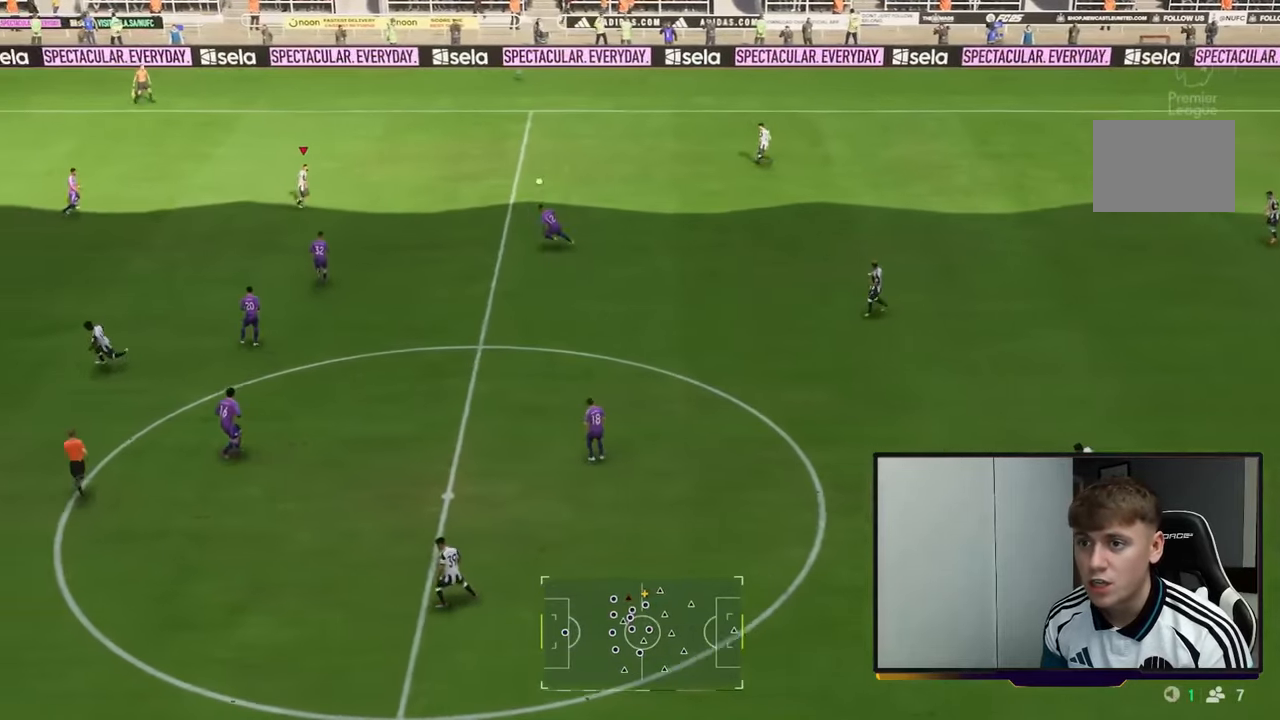
{"buttons": ["R2"], "left_stick": "up-left", "right_stick": "center", "events": [[133, "left_stick", "up-left"], [383, "R2", "down"]]}
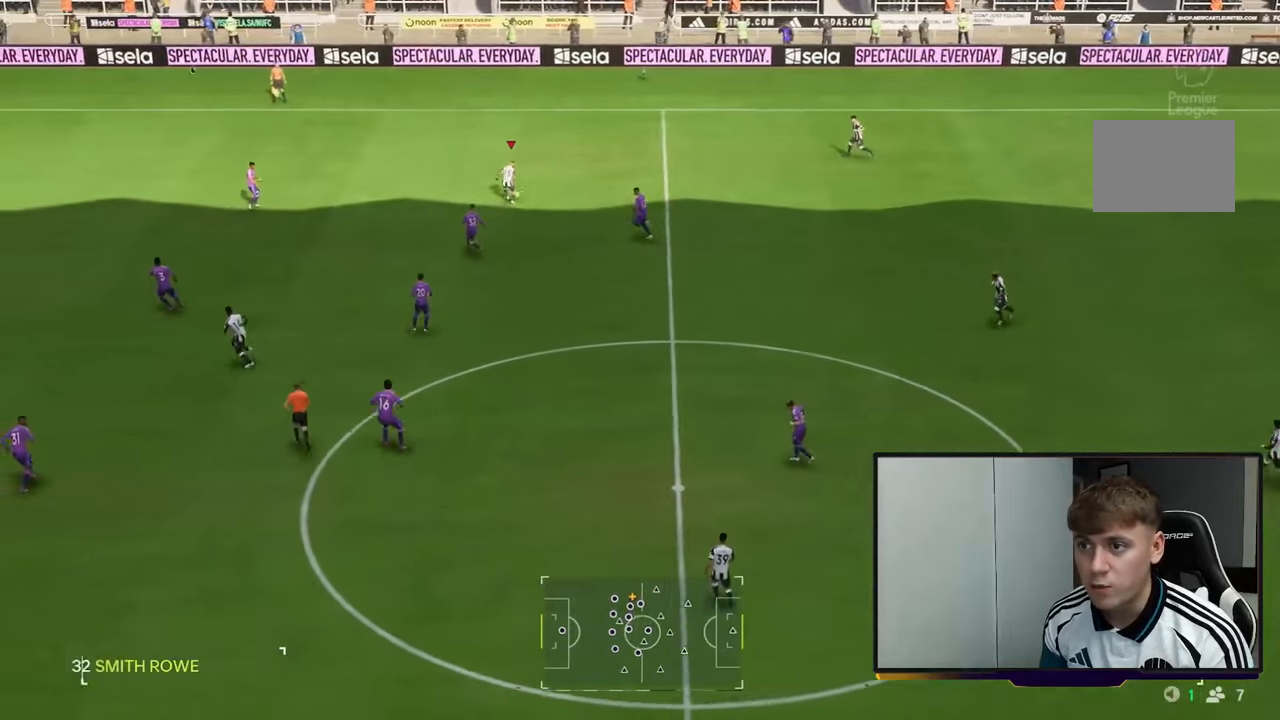
{"buttons": ["R2"], "left_stick": "up-left", "right_stick": "center", "events": []}
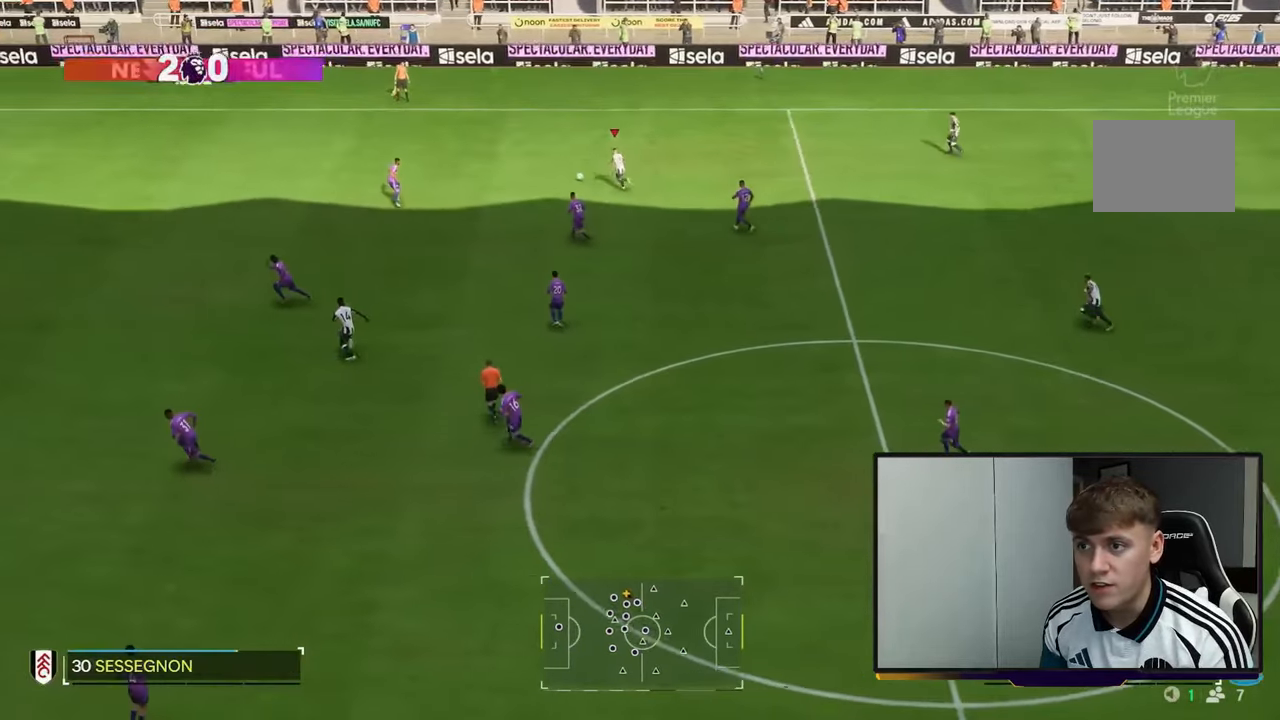
{"buttons": [], "left_stick": "up-left", "right_stick": "center", "events": [[500, "R2", "up"]]}